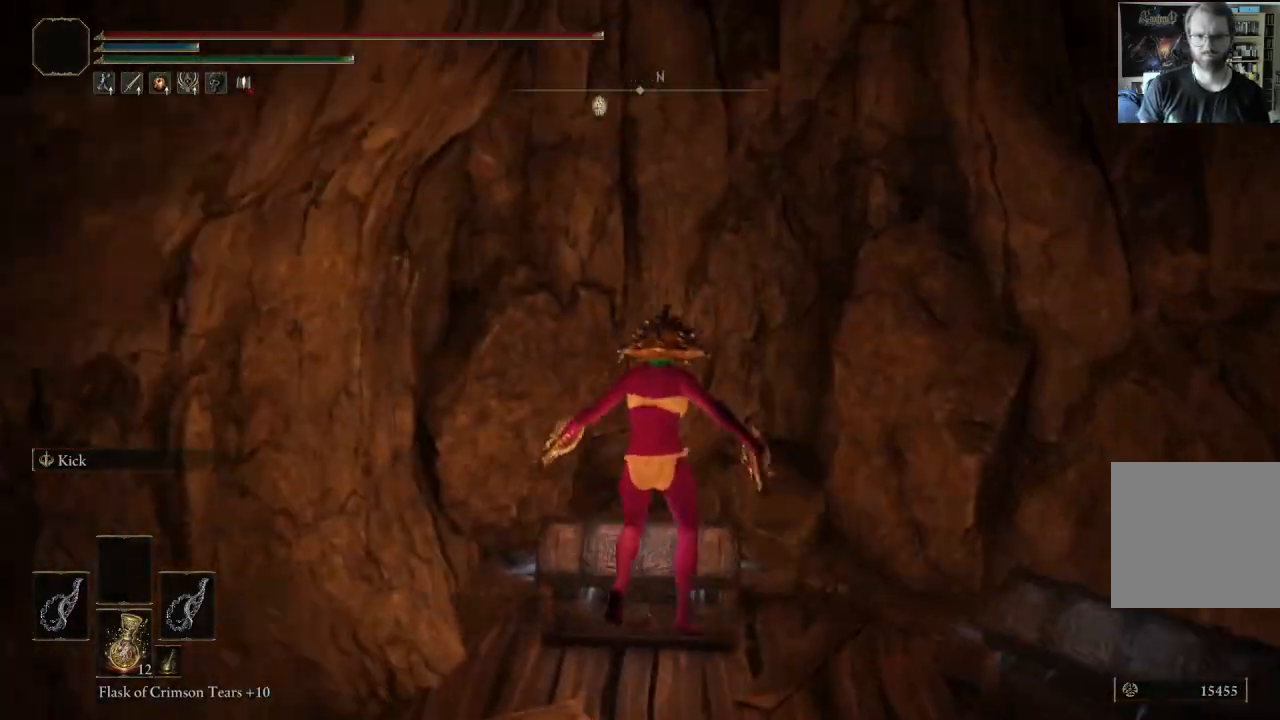
Gameplay with a controller (Xbox layout); each line is a JSON object with the inputs held at the frame after it. "events" lists button and stick changes between this image and that frame as [ms after this image, input, new state], when the widget could be followed in between.
{"buttons": [], "left_stick": "center", "right_stick": "center", "events": [[83, "left_stick", "up"], [333, "Y", "down"], [367, "left_stick", "center"], [500, "Y", "up"]]}
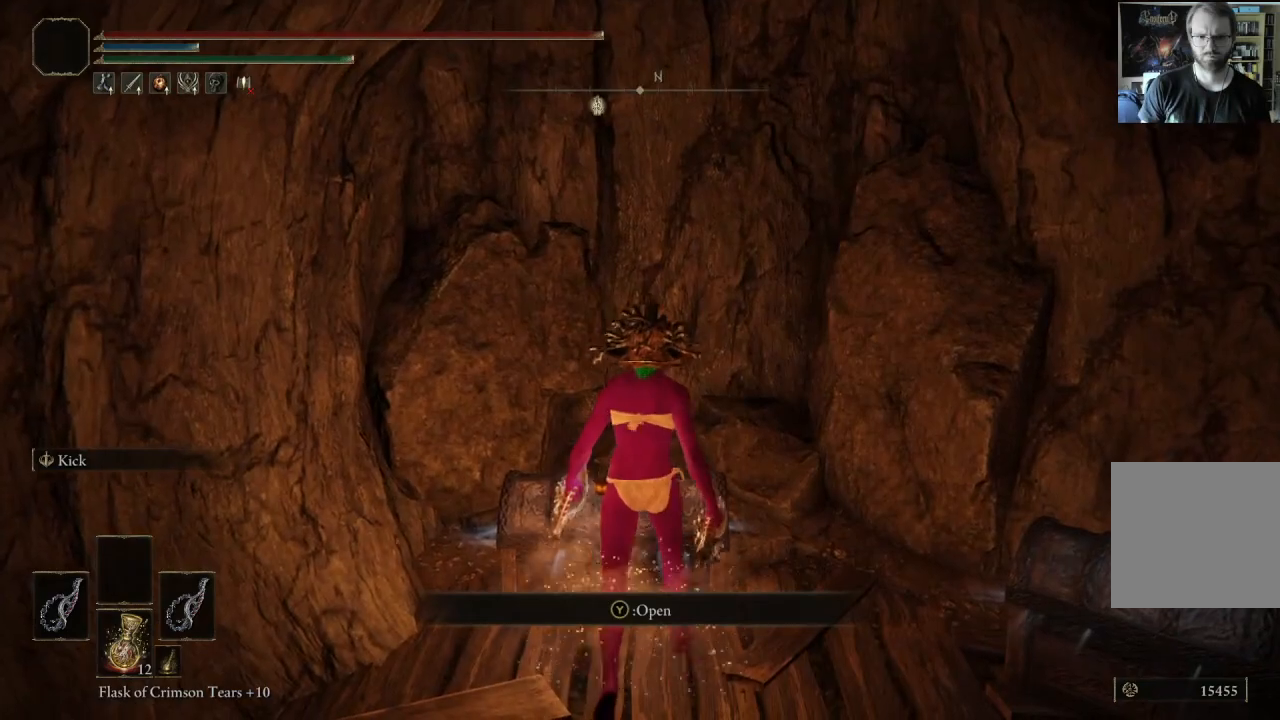
{"buttons": [], "left_stick": "center", "right_stick": "center", "events": []}
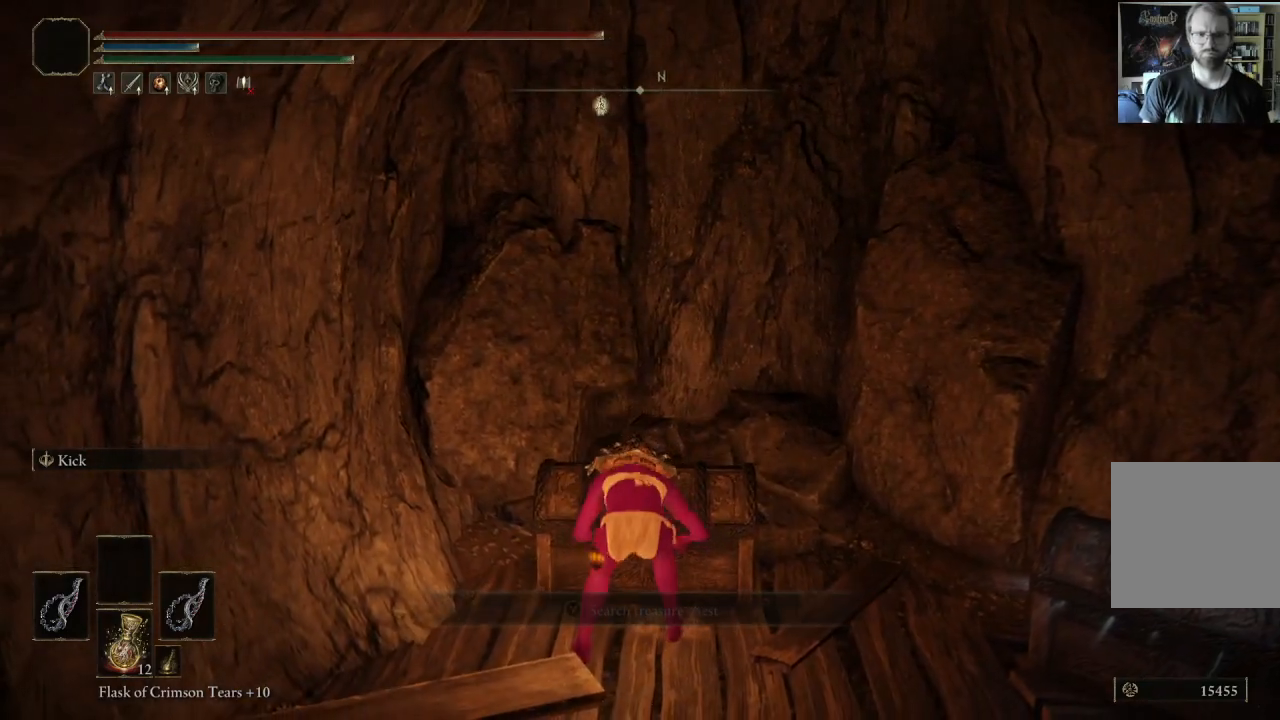
{"buttons": [], "left_stick": "center", "right_stick": "right", "events": [[483, "right_stick", "right"]]}
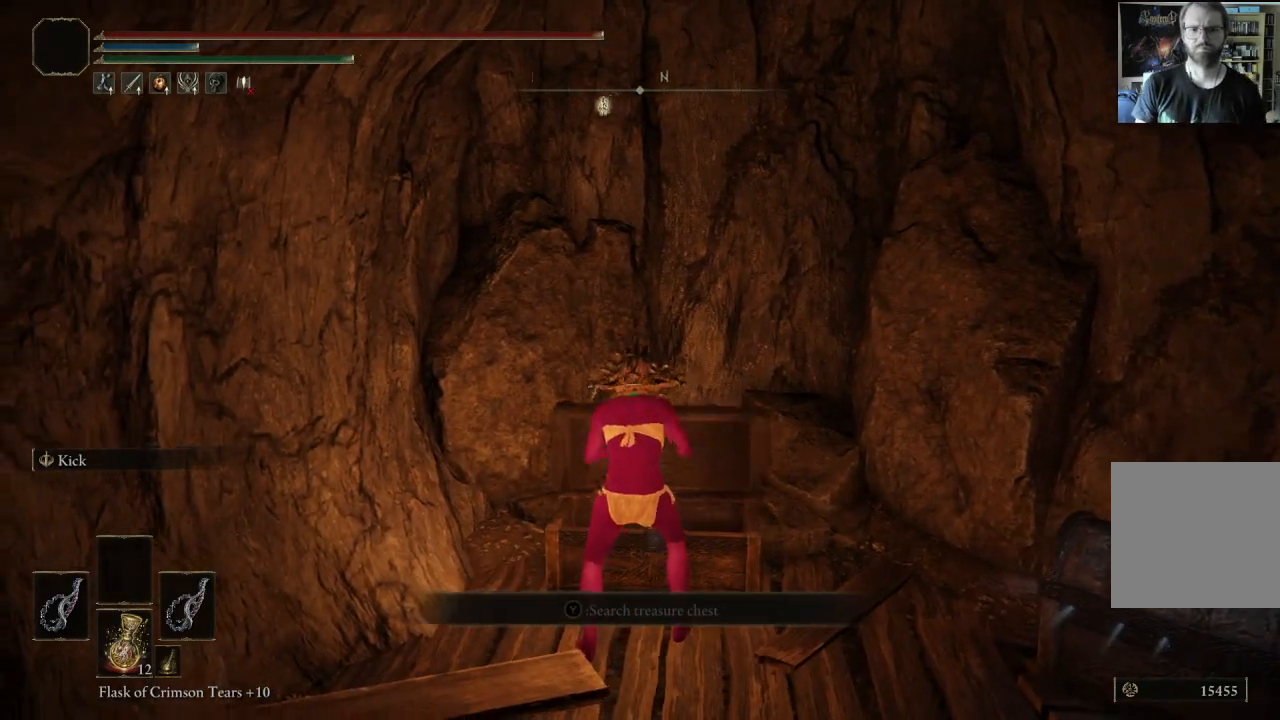
{"buttons": [], "left_stick": "up-right", "right_stick": "center", "events": [[133, "right_stick", "center"], [333, "left_stick", "up"], [383, "left_stick", "up-right"]]}
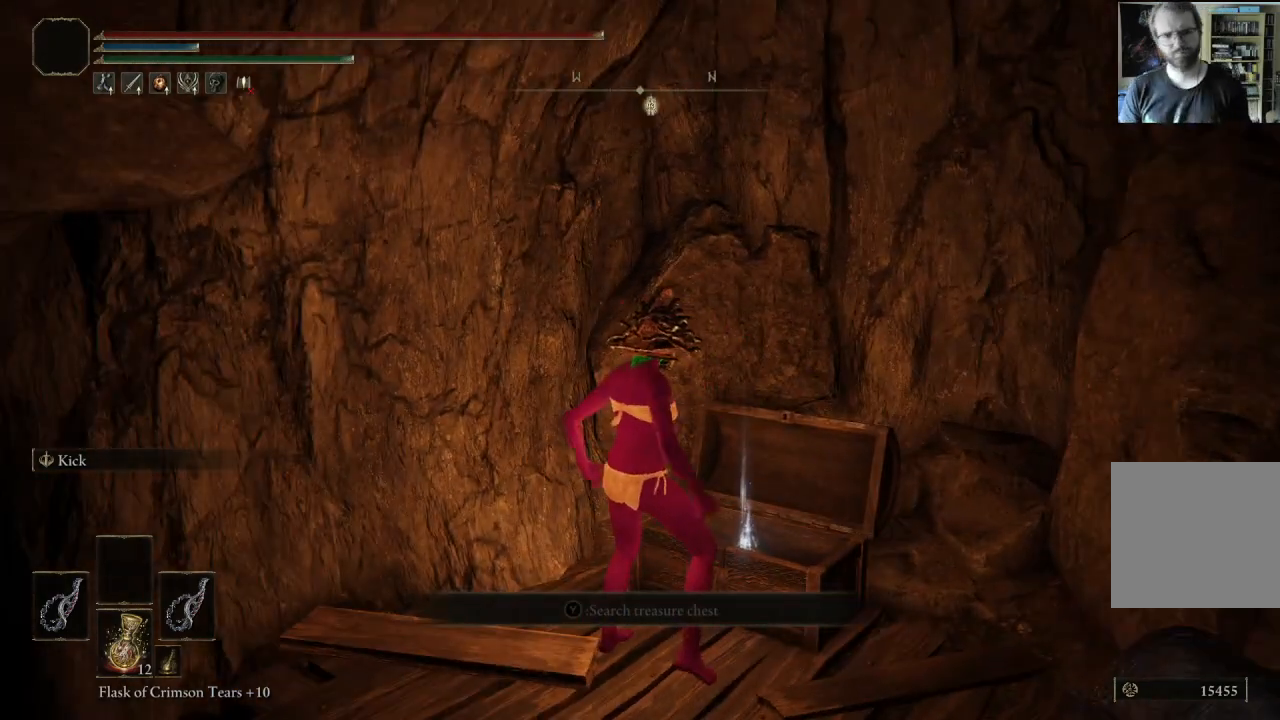
{"buttons": ["Y"], "left_stick": "center", "right_stick": "center", "events": [[367, "Y", "down"], [383, "left_stick", "center"]]}
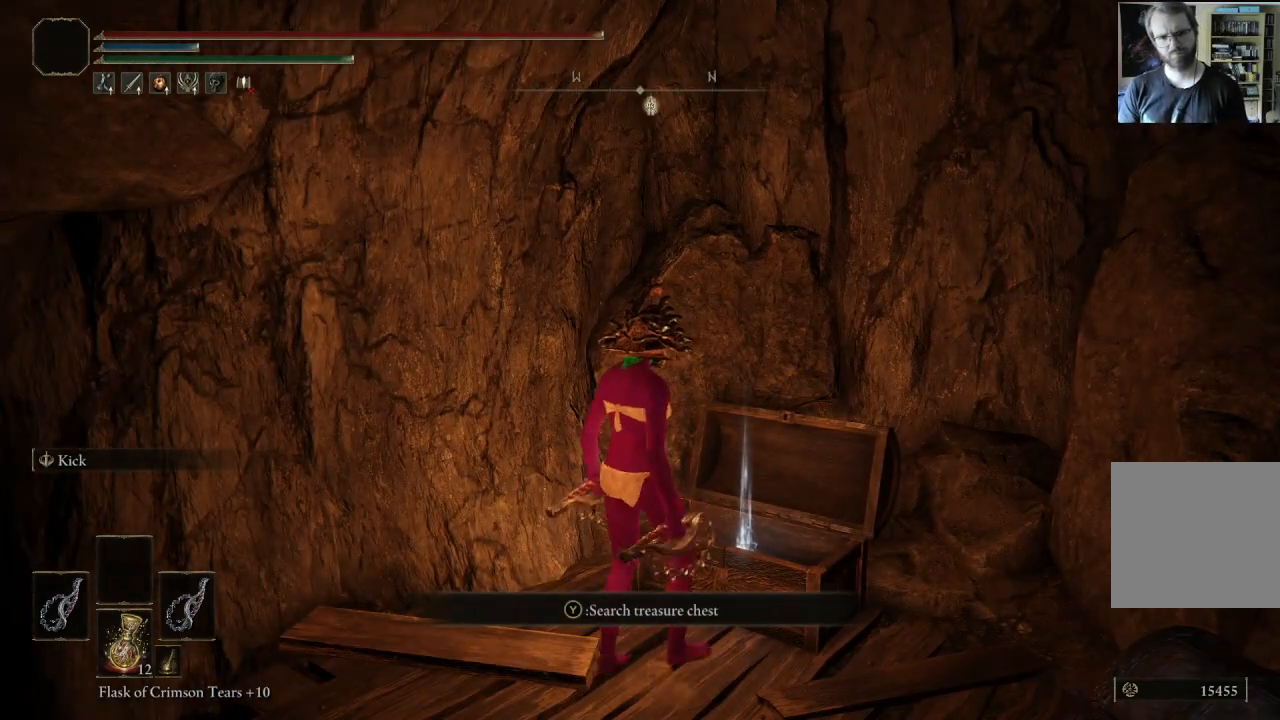
{"buttons": [], "left_stick": "center", "right_stick": "center", "events": [[17, "Y", "up"], [267, "Y", "down"], [367, "Y", "up"]]}
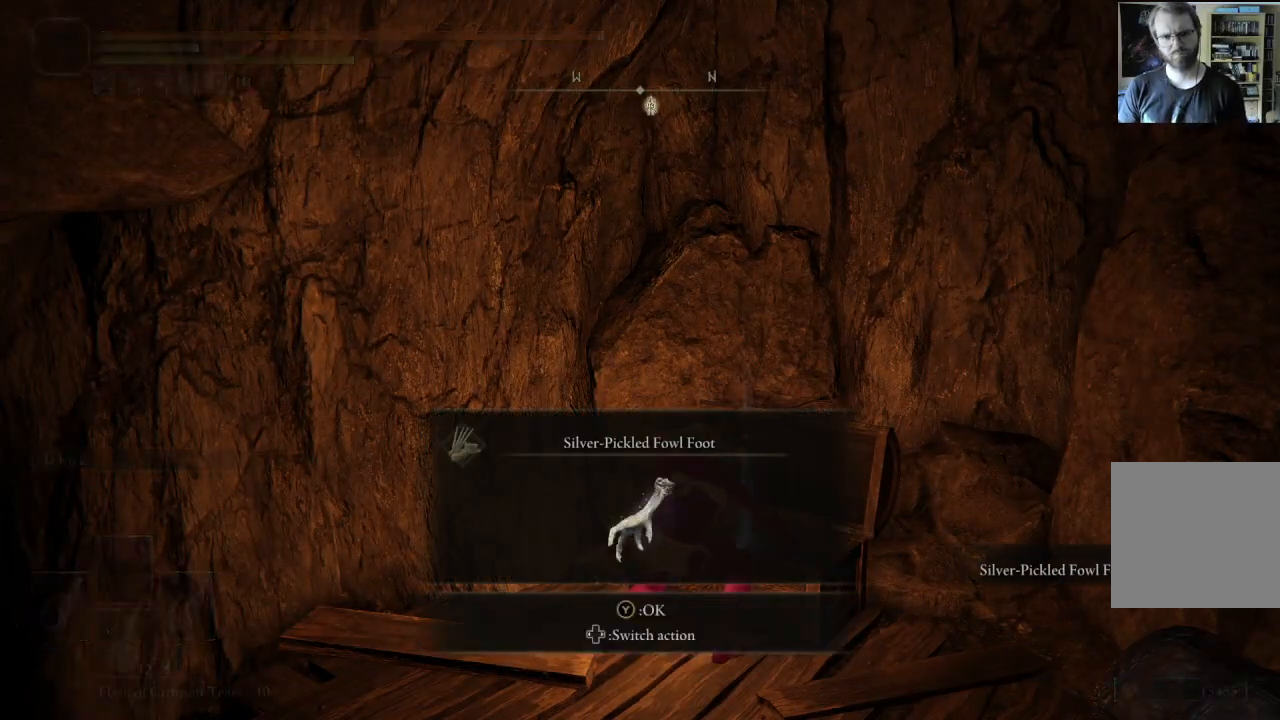
{"buttons": [], "left_stick": "right", "right_stick": "center", "events": [[250, "right_stick", "left"], [467, "left_stick", "right"], [500, "right_stick", "center"]]}
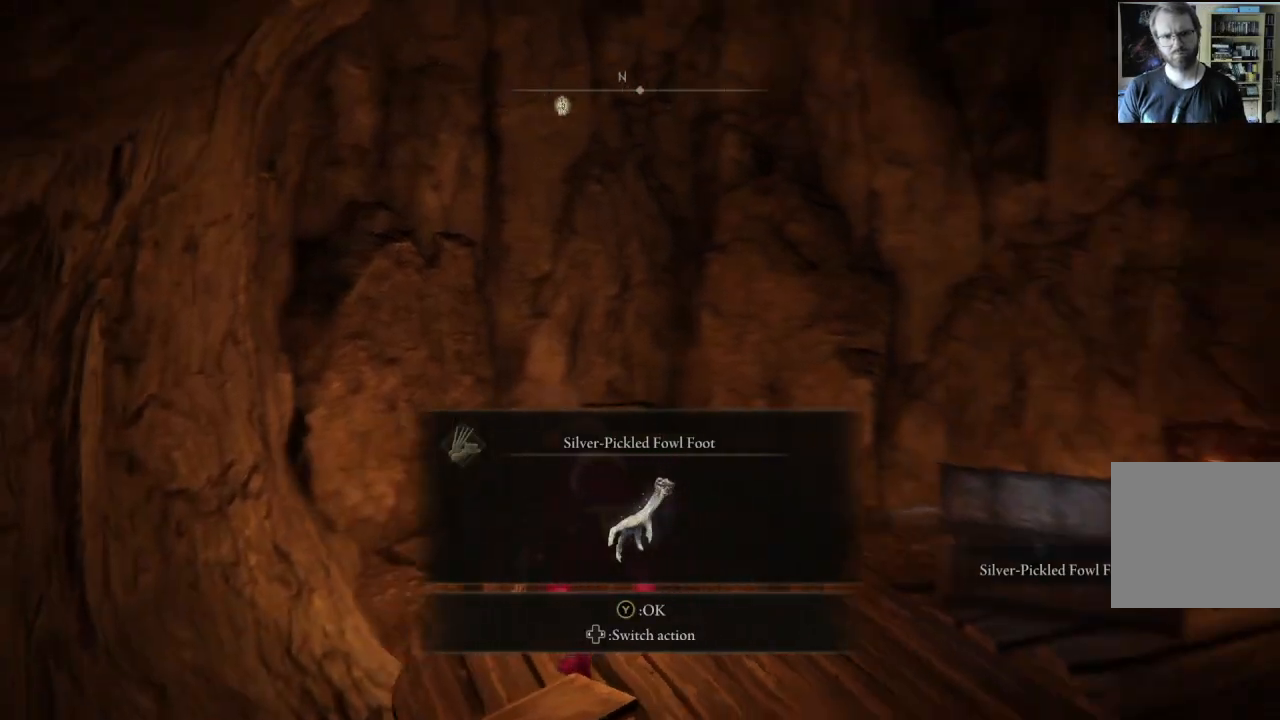
{"buttons": [], "left_stick": "right", "right_stick": "left", "events": [[67, "left_stick", "down-right"], [100, "Y", "down"], [233, "Y", "up"], [333, "right_stick", "left"], [350, "left_stick", "right"]]}
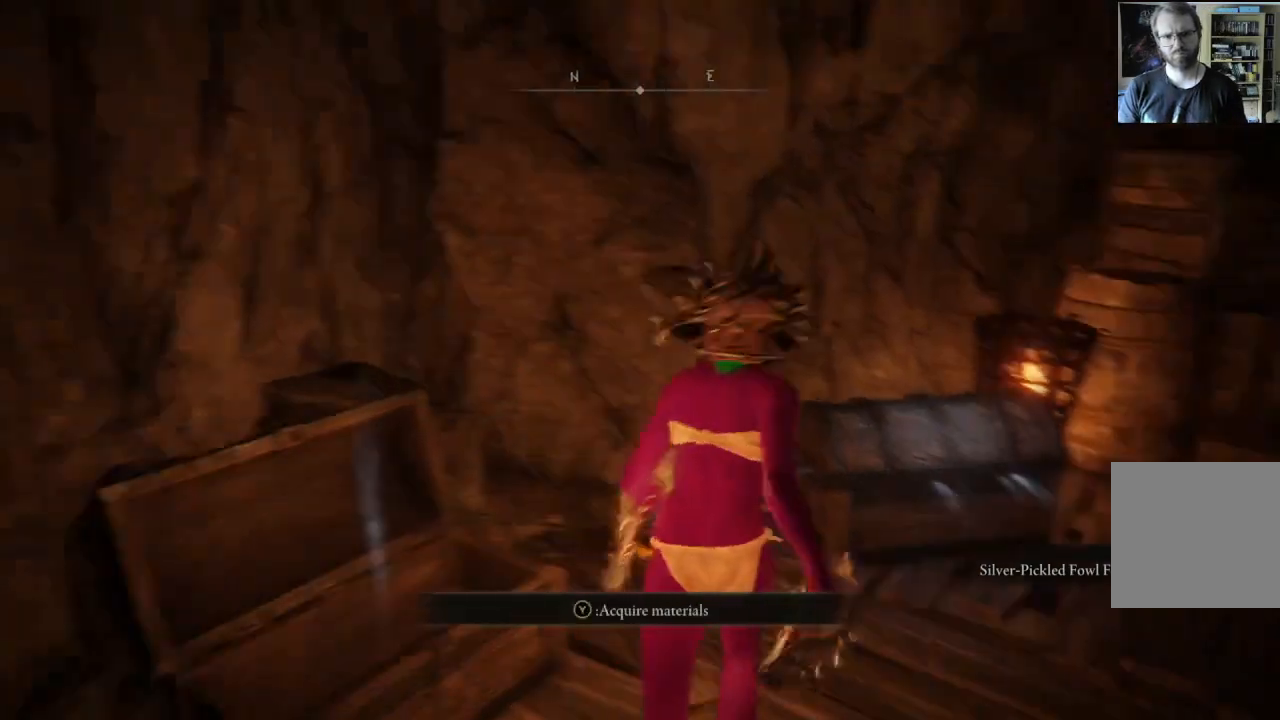
{"buttons": [], "left_stick": "up-left", "right_stick": "center", "events": [[33, "right_stick", "center"], [200, "left_stick", "up-right"], [333, "left_stick", "up"], [433, "left_stick", "up-left"]]}
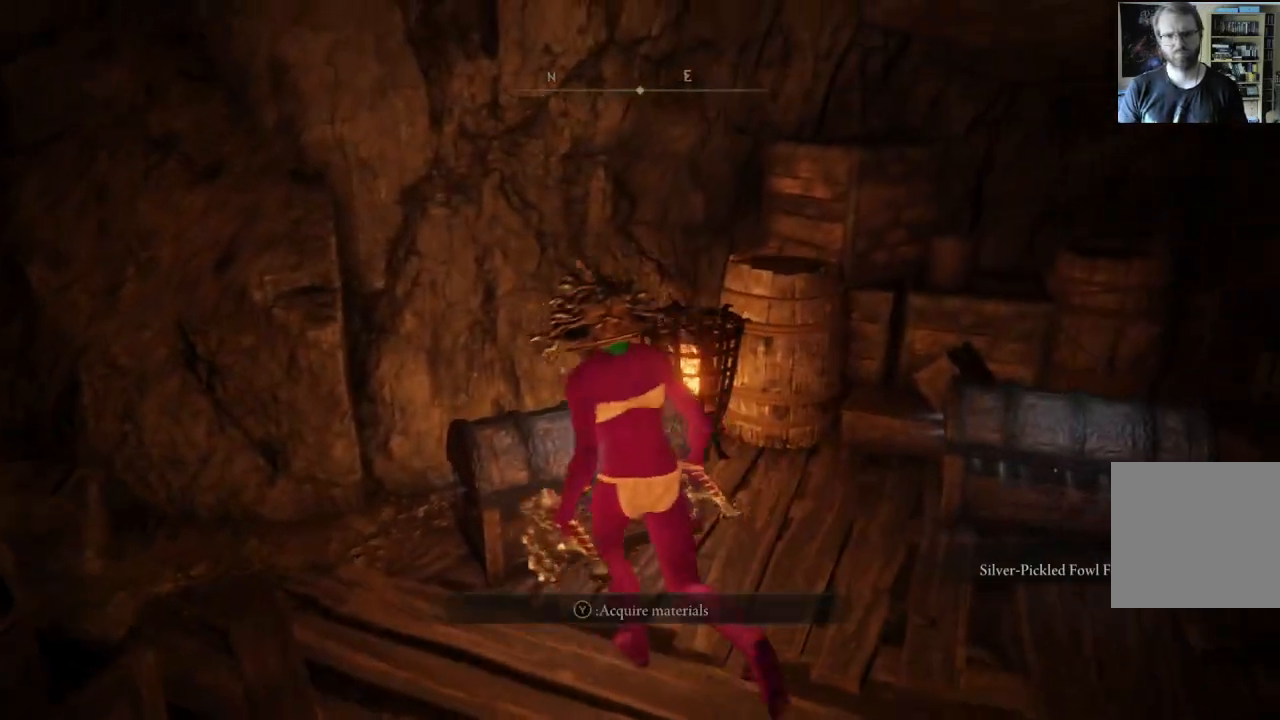
{"buttons": [], "left_stick": "center", "right_stick": "center", "events": [[50, "Y", "down"], [117, "left_stick", "center"], [200, "Y", "up"]]}
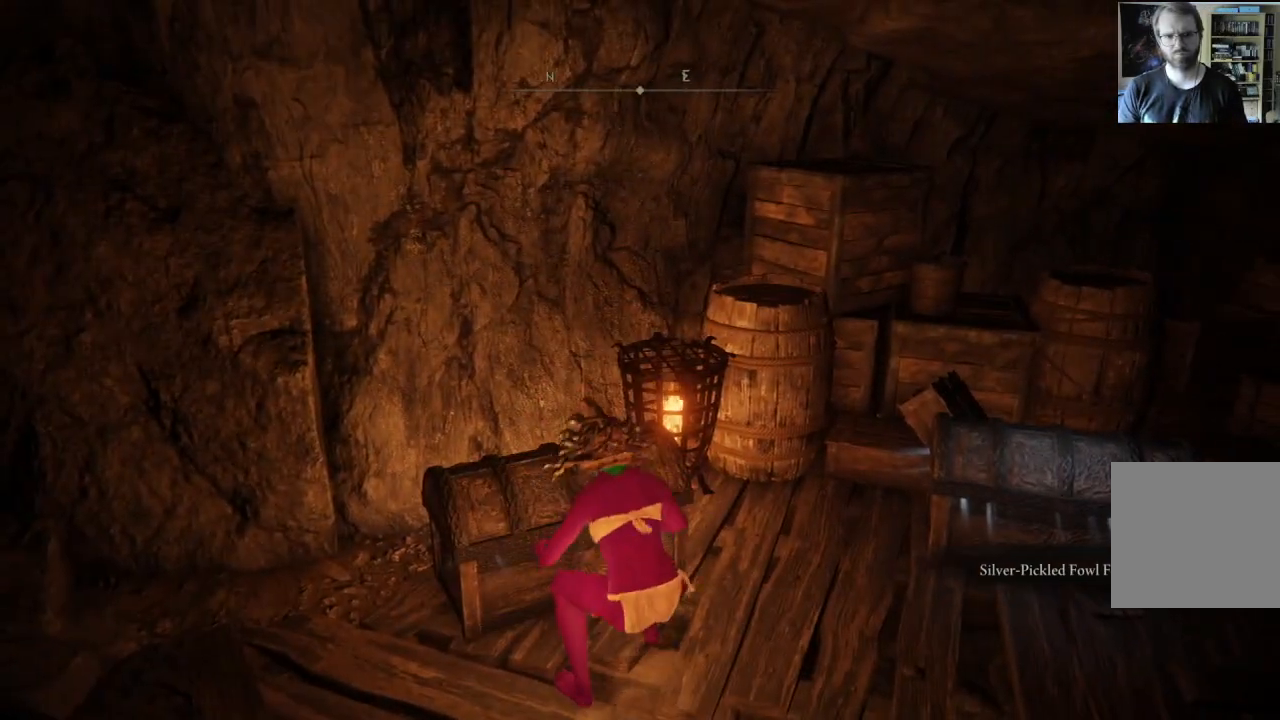
{"buttons": [], "left_stick": "center", "right_stick": "right", "events": [[483, "right_stick", "right"]]}
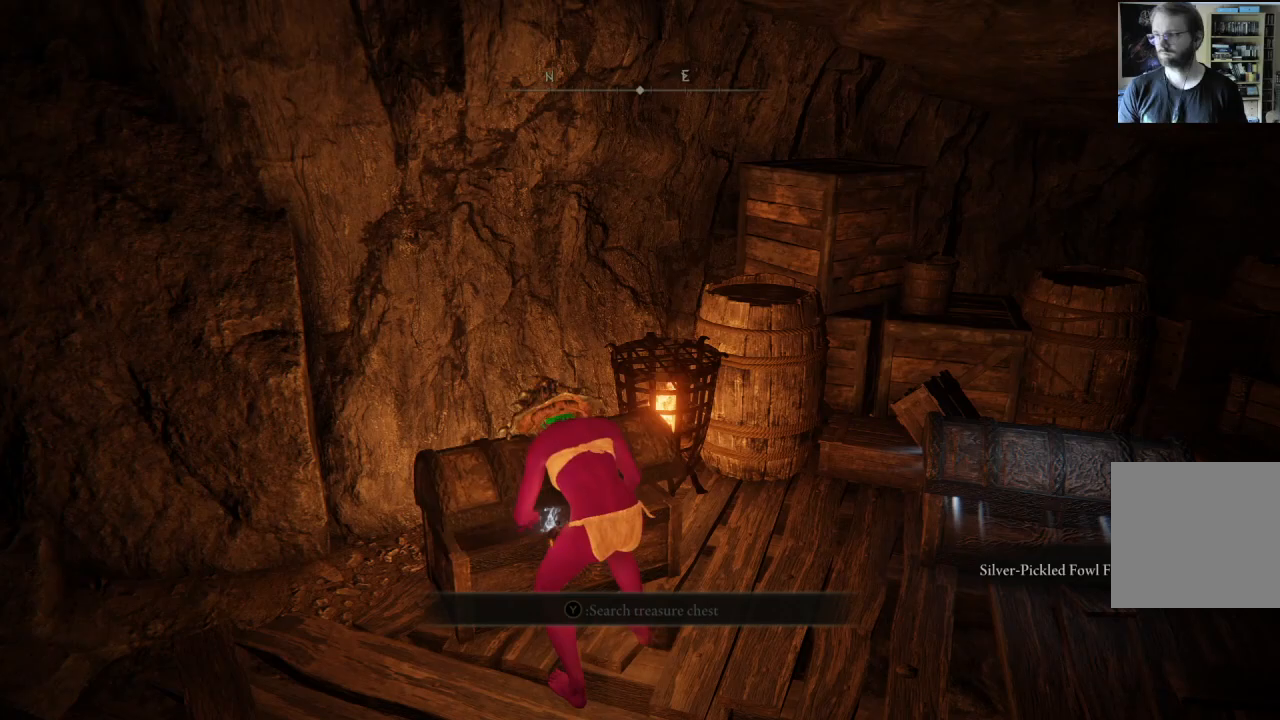
{"buttons": [], "left_stick": "center", "right_stick": "right", "events": [[150, "right_stick", "center"], [467, "right_stick", "right"]]}
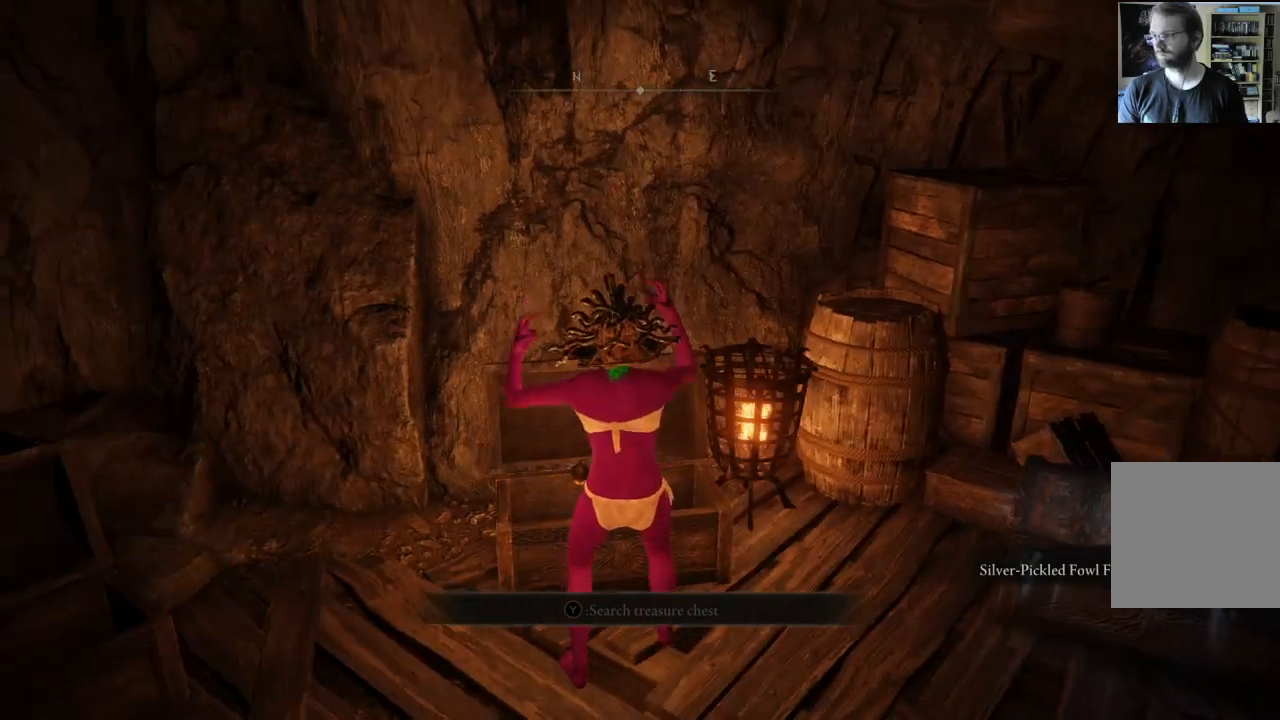
{"buttons": [], "left_stick": "up", "right_stick": "center", "events": [[100, "right_stick", "center"], [500, "left_stick", "up"]]}
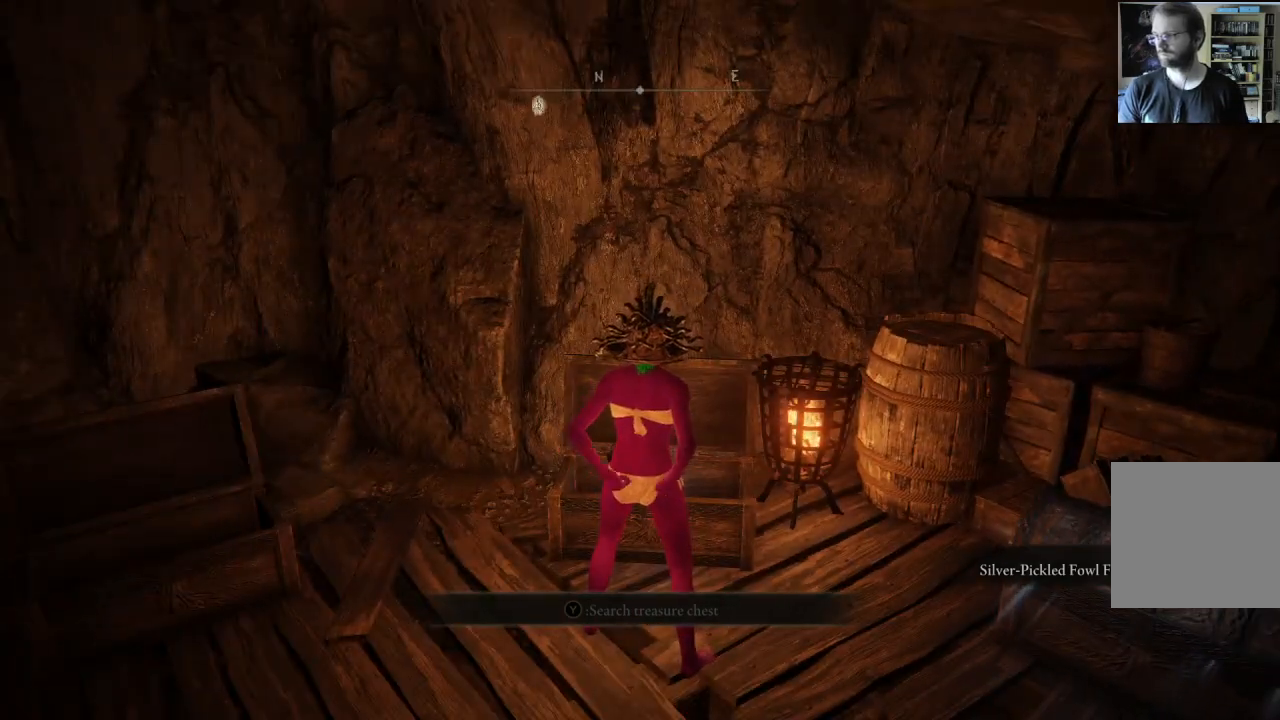
{"buttons": ["Y"], "left_stick": "center", "right_stick": "center", "events": [[350, "left_stick", "center"], [367, "Y", "down"]]}
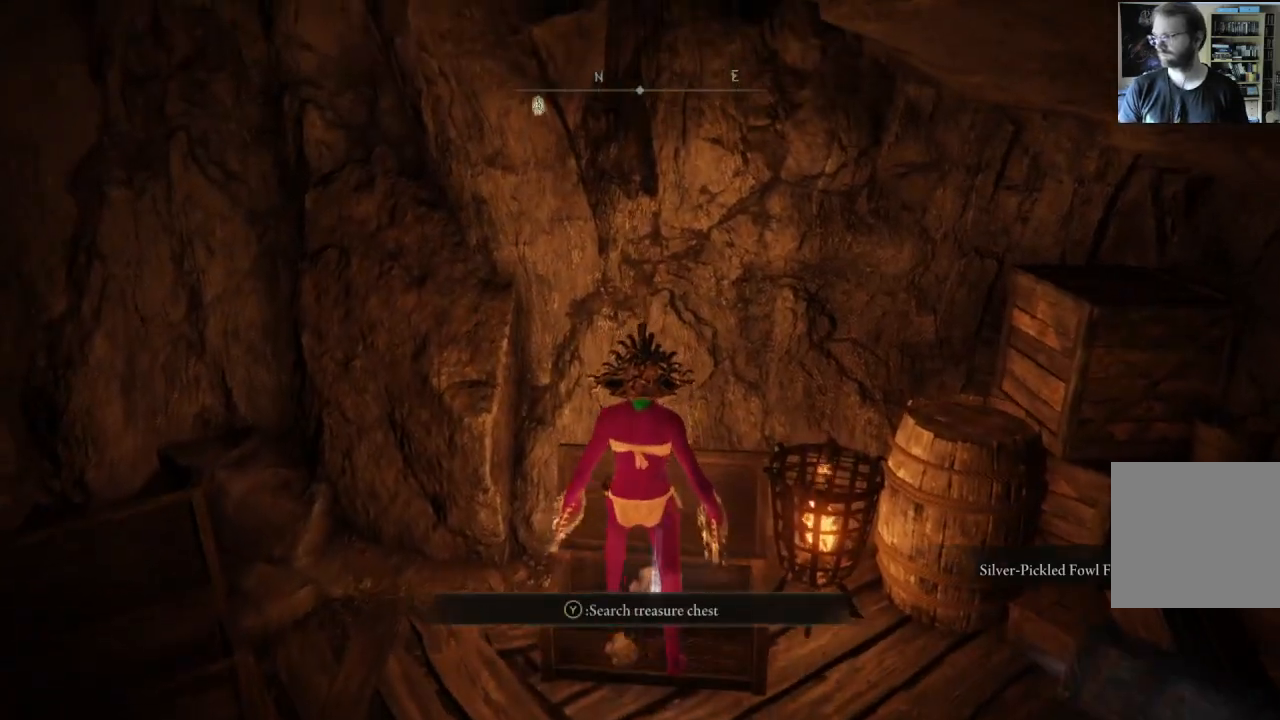
{"buttons": [], "left_stick": "center", "right_stick": "center", "events": [[17, "Y", "up"]]}
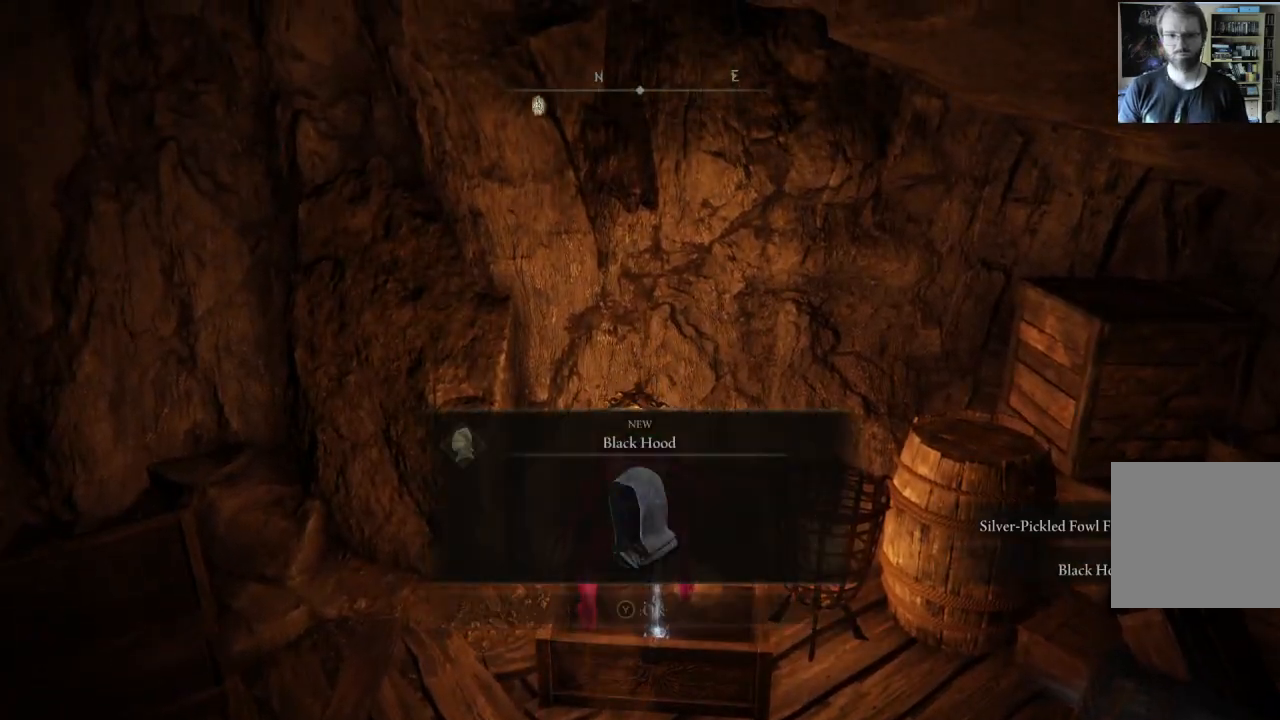
{"buttons": ["Y"], "left_stick": "down-right", "right_stick": "center", "events": [[50, "right_stick", "left"], [150, "left_stick", "down-right"], [267, "right_stick", "center"], [400, "Y", "down"]]}
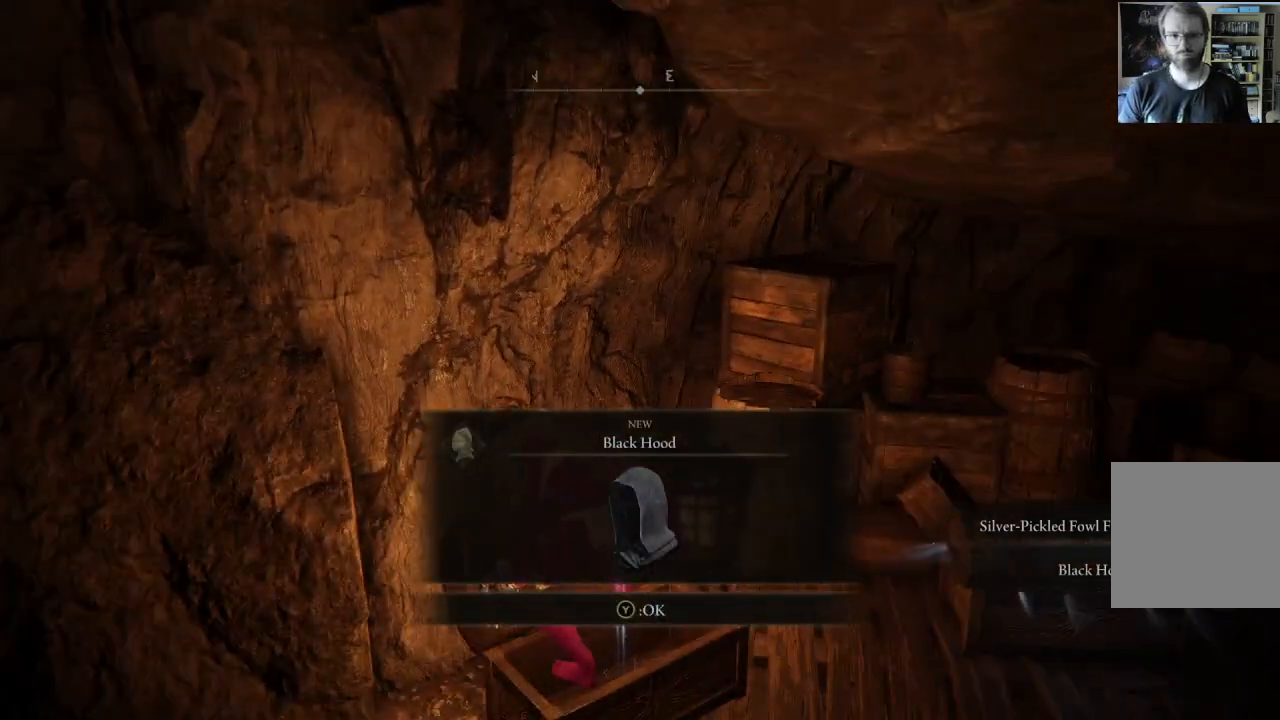
{"buttons": [], "left_stick": "right", "right_stick": "center", "events": [[50, "Y", "up"], [183, "left_stick", "right"], [233, "right_stick", "left"], [400, "right_stick", "center"]]}
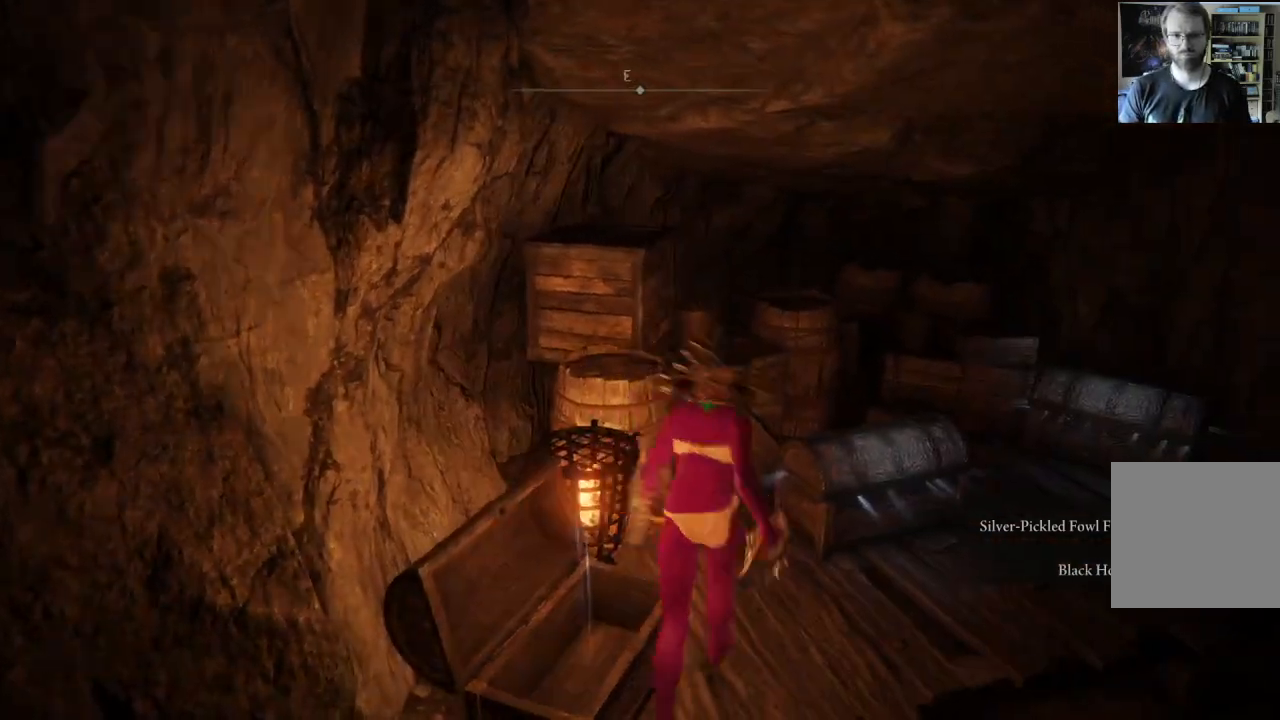
{"buttons": [], "left_stick": "up", "right_stick": "center", "events": [[233, "left_stick", "up-right"], [233, "right_stick", "right"], [333, "right_stick", "center"], [450, "left_stick", "up"]]}
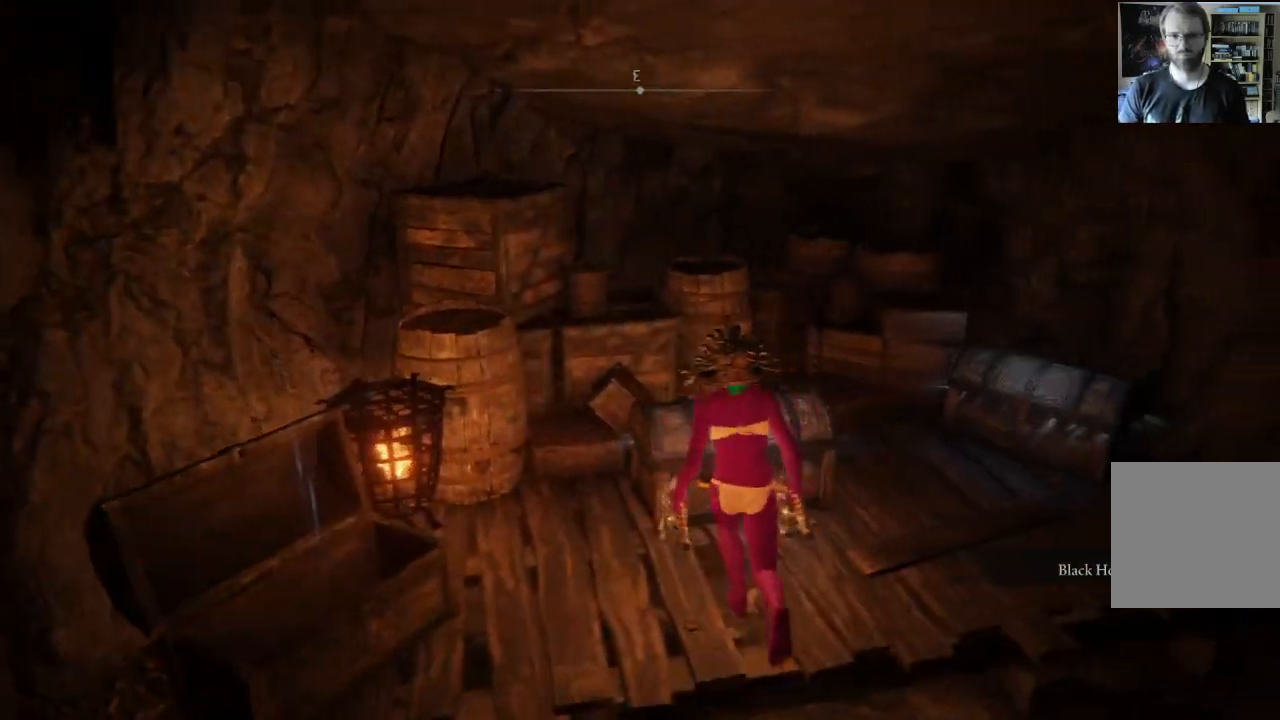
{"buttons": ["Y"], "left_stick": "center", "right_stick": "center", "events": [[50, "Y", "down"], [133, "left_stick", "center"], [217, "Y", "up"], [417, "Y", "down"]]}
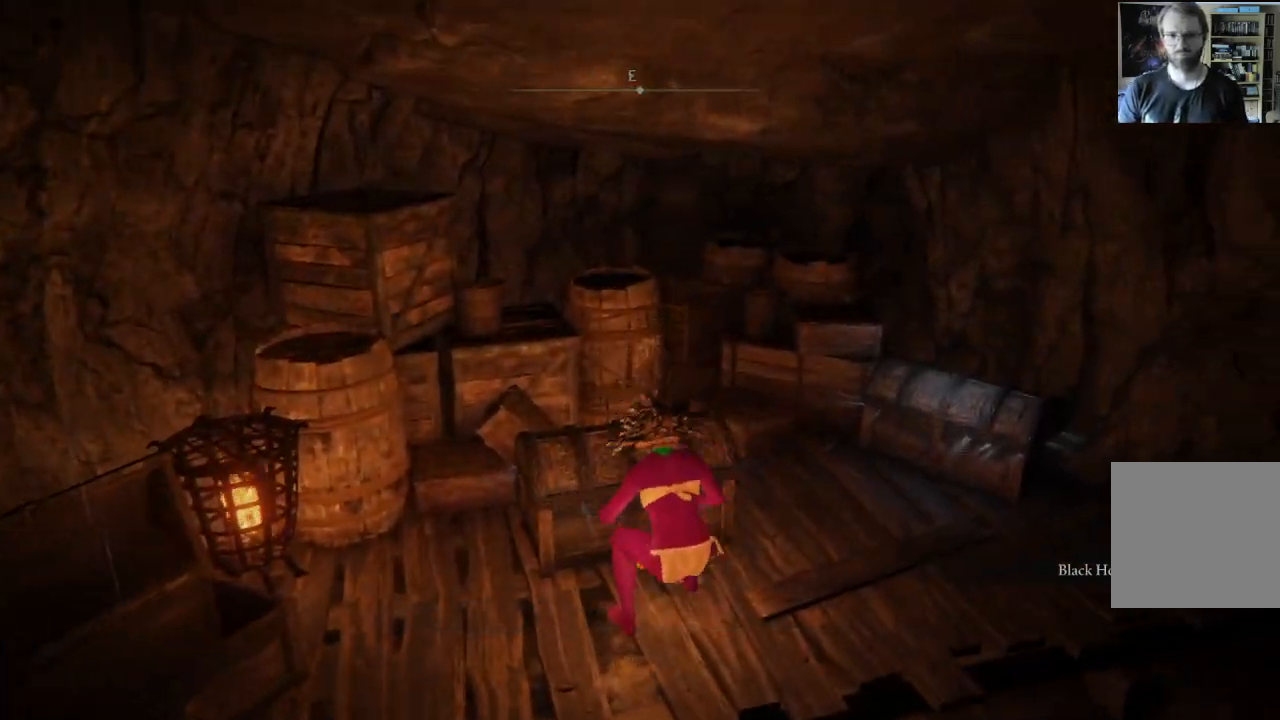
{"buttons": [], "left_stick": "center", "right_stick": "center", "events": [[50, "Y", "up"]]}
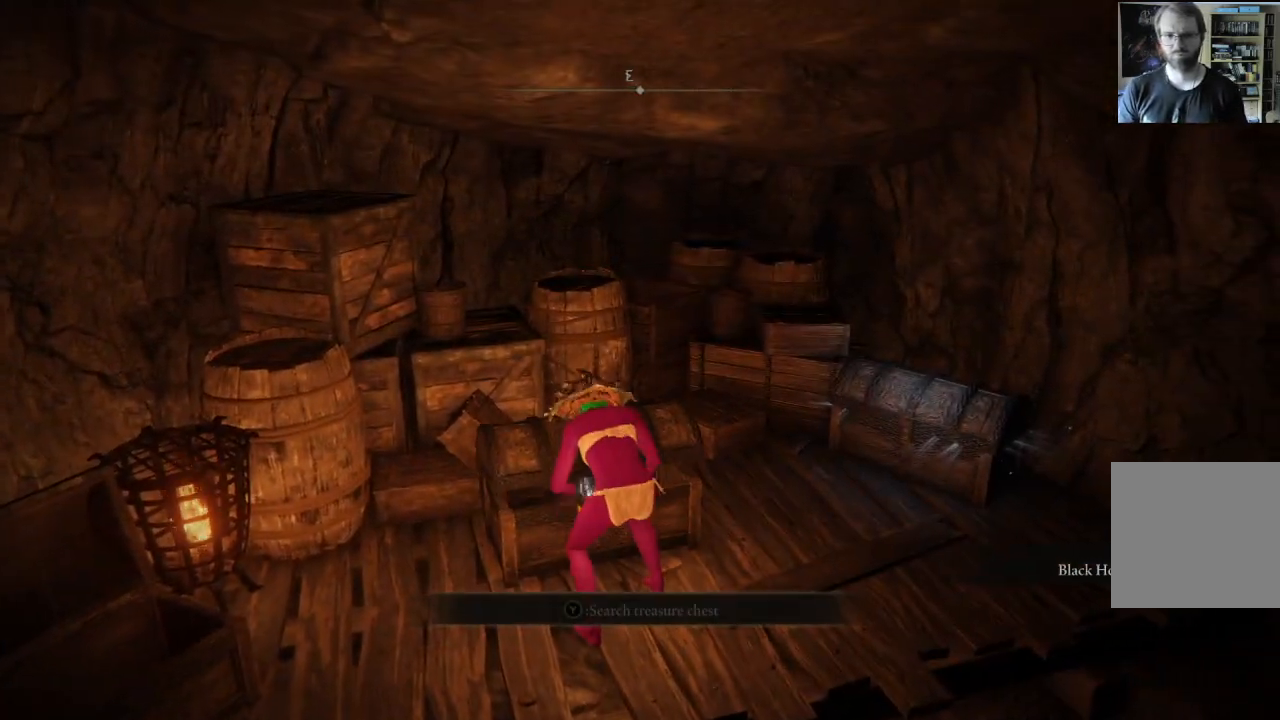
{"buttons": [], "left_stick": "center", "right_stick": "center", "events": [[167, "right_stick", "right"], [317, "right_stick", "center"]]}
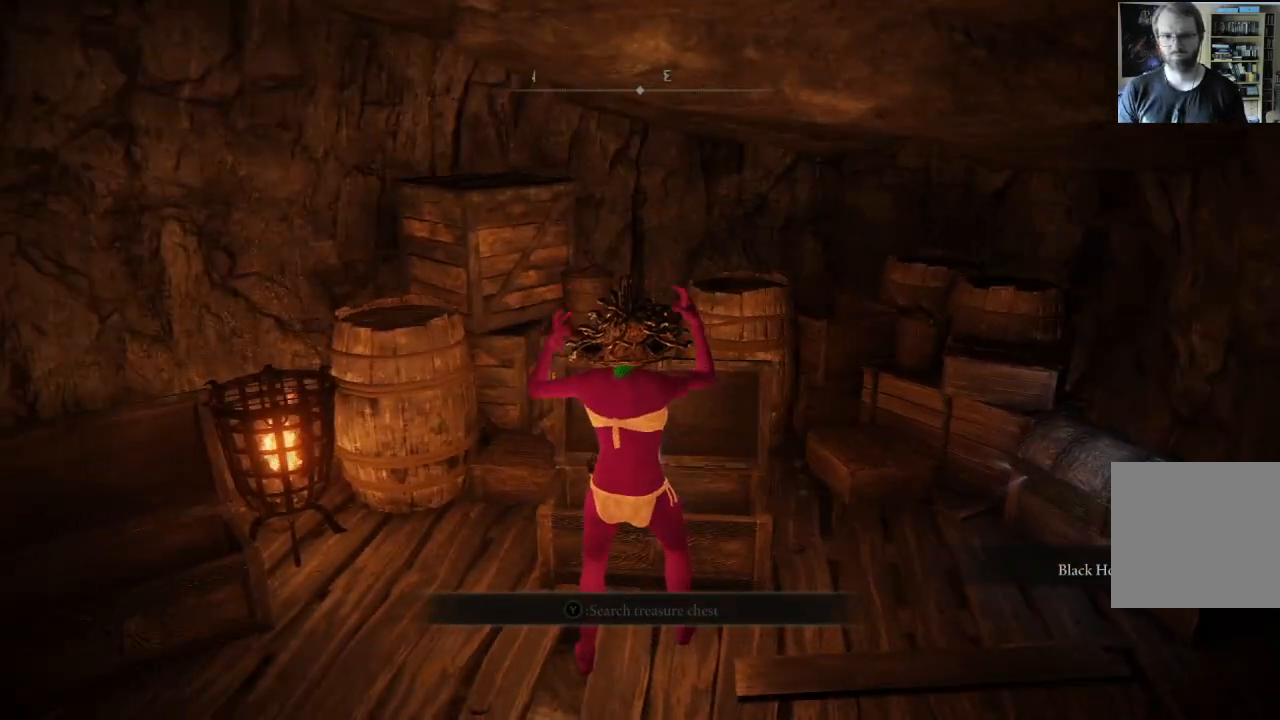
{"buttons": [], "left_stick": "up", "right_stick": "center", "events": [[133, "left_stick", "up"]]}
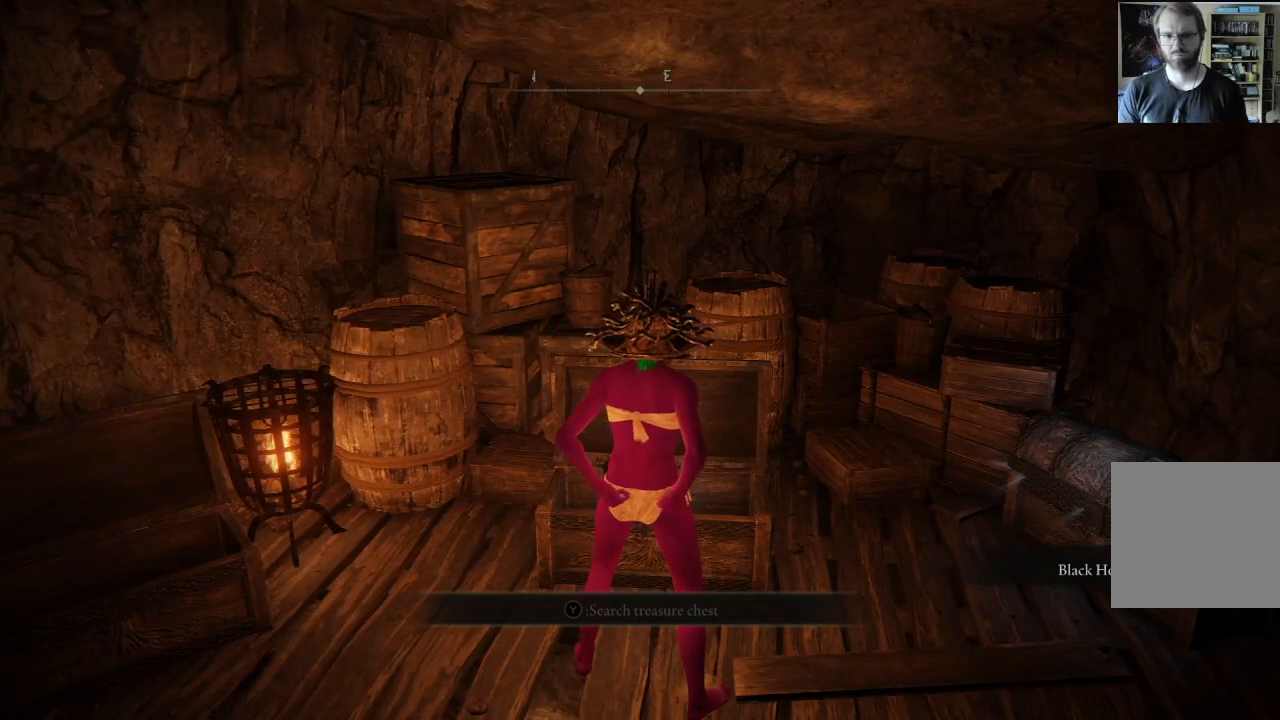
{"buttons": [], "left_stick": "center", "right_stick": "center", "events": [[117, "Y", "down"], [167, "left_stick", "center"], [300, "Y", "up"]]}
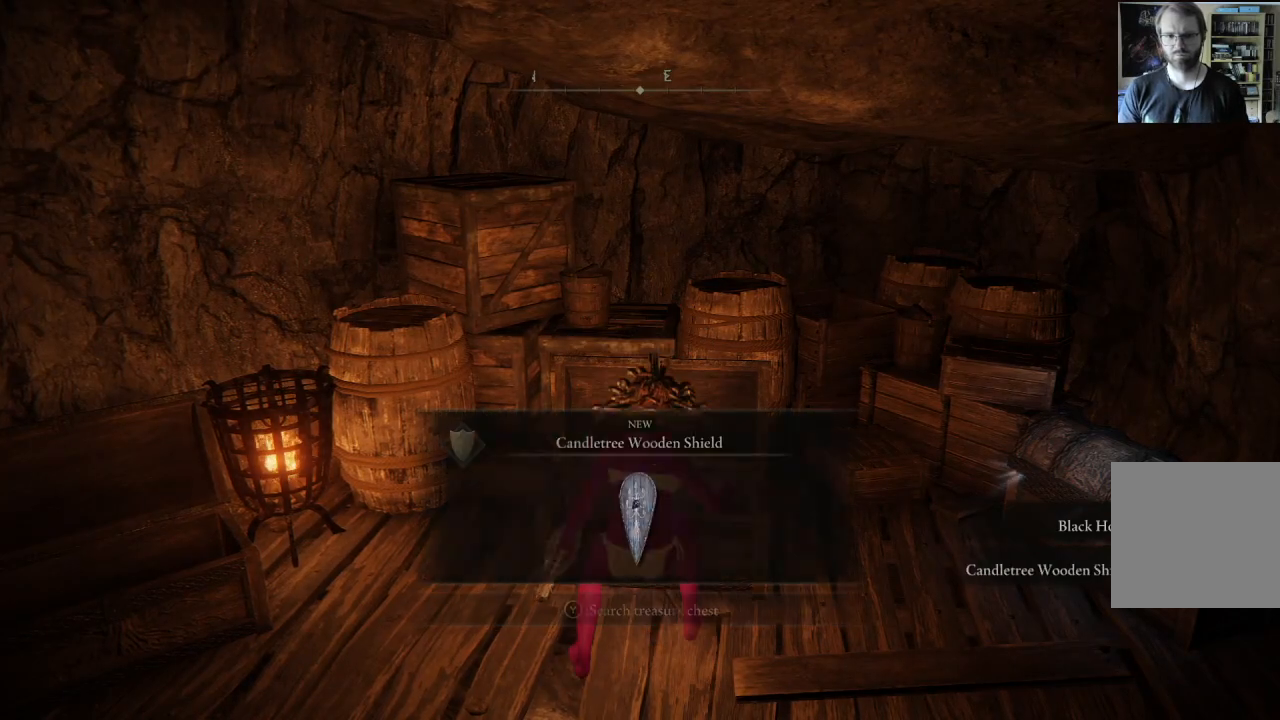
{"buttons": ["Y"], "left_stick": "center", "right_stick": "center", "events": [[417, "Y", "down"]]}
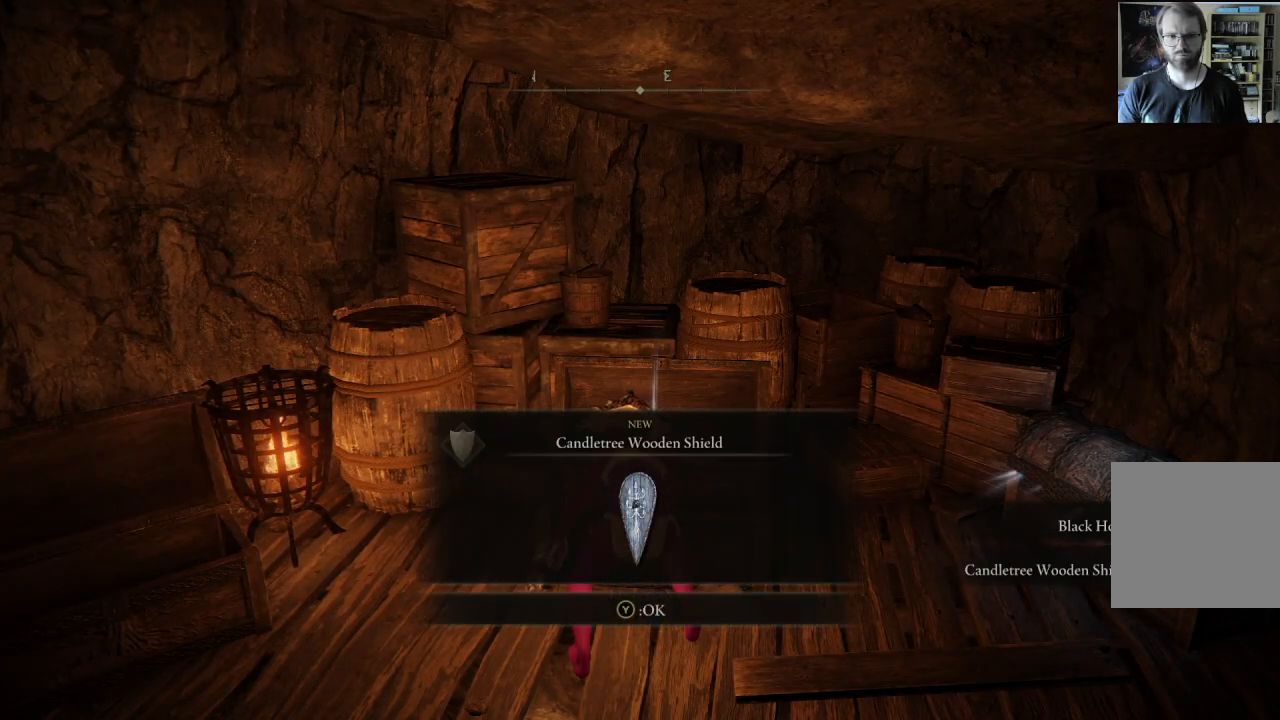
{"buttons": [], "left_stick": "up-right", "right_stick": "center", "events": [[33, "Y", "up"], [183, "left_stick", "right"], [233, "right_stick", "down-left"], [433, "left_stick", "up-right"], [433, "right_stick", "center"]]}
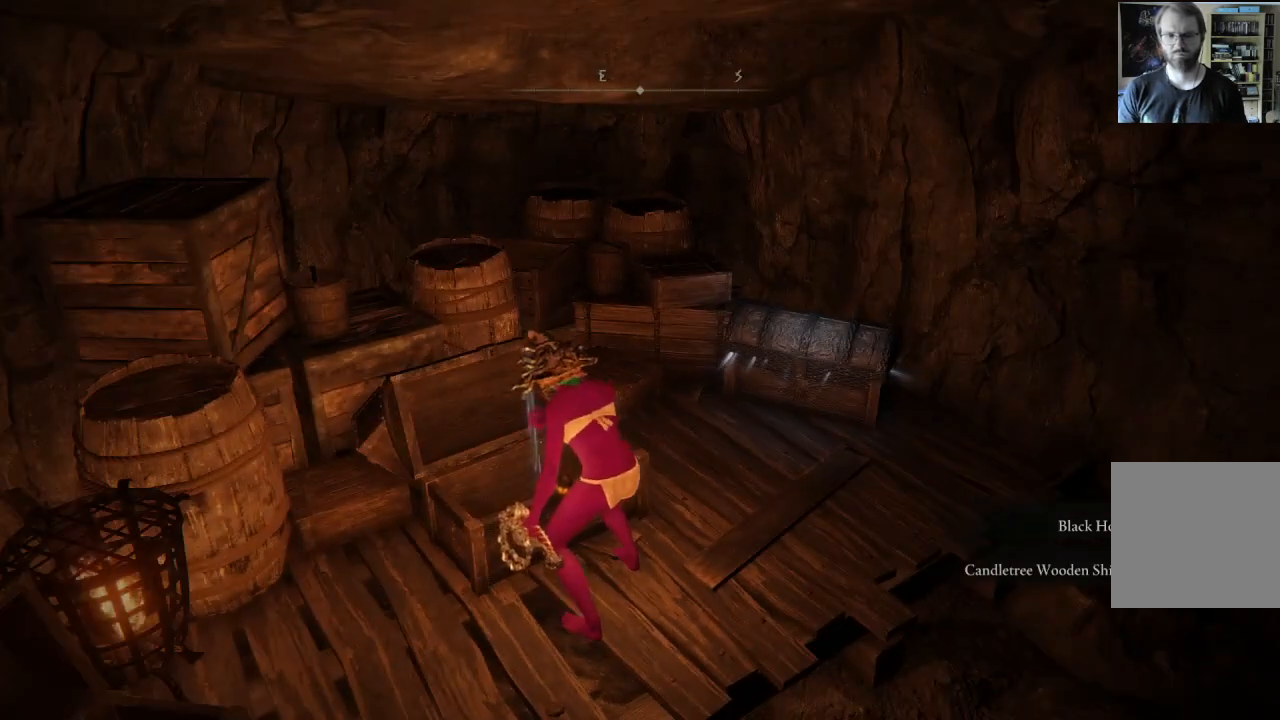
{"buttons": [], "left_stick": "up-right", "right_stick": "center", "events": []}
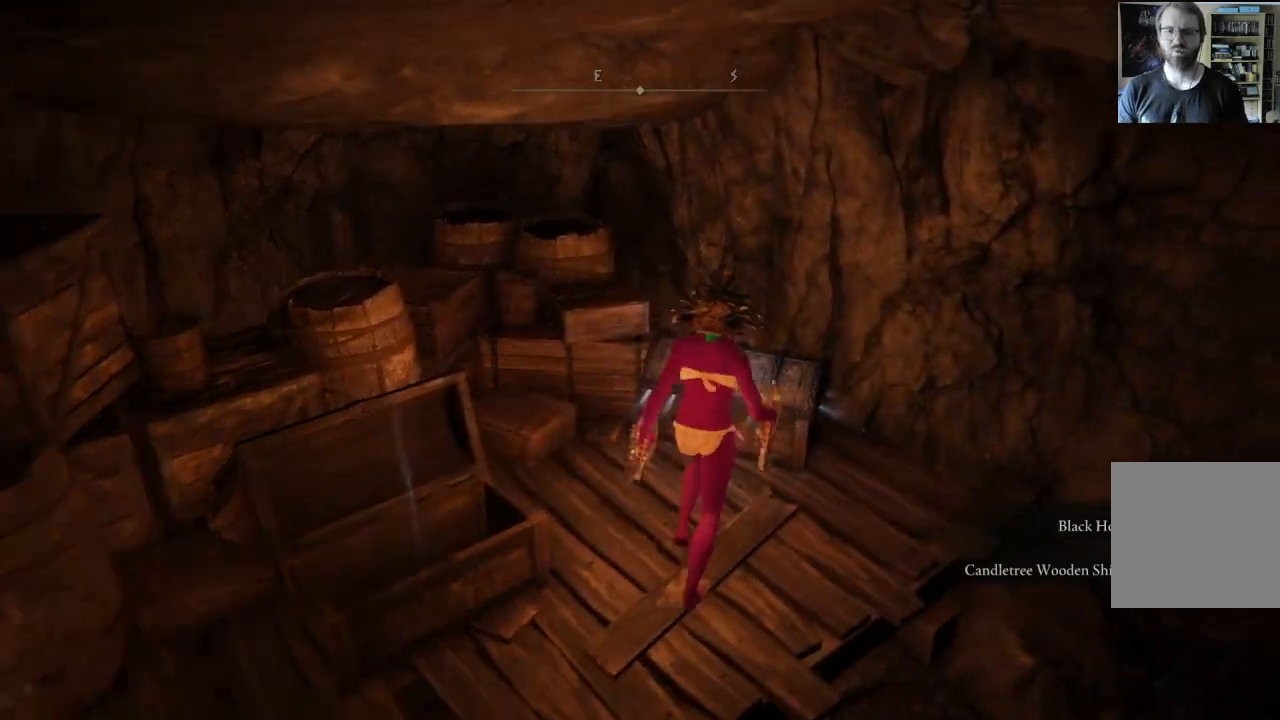
{"buttons": [], "left_stick": "center", "right_stick": "center", "events": [[83, "Y", "down"], [100, "left_stick", "center"], [267, "Y", "up"]]}
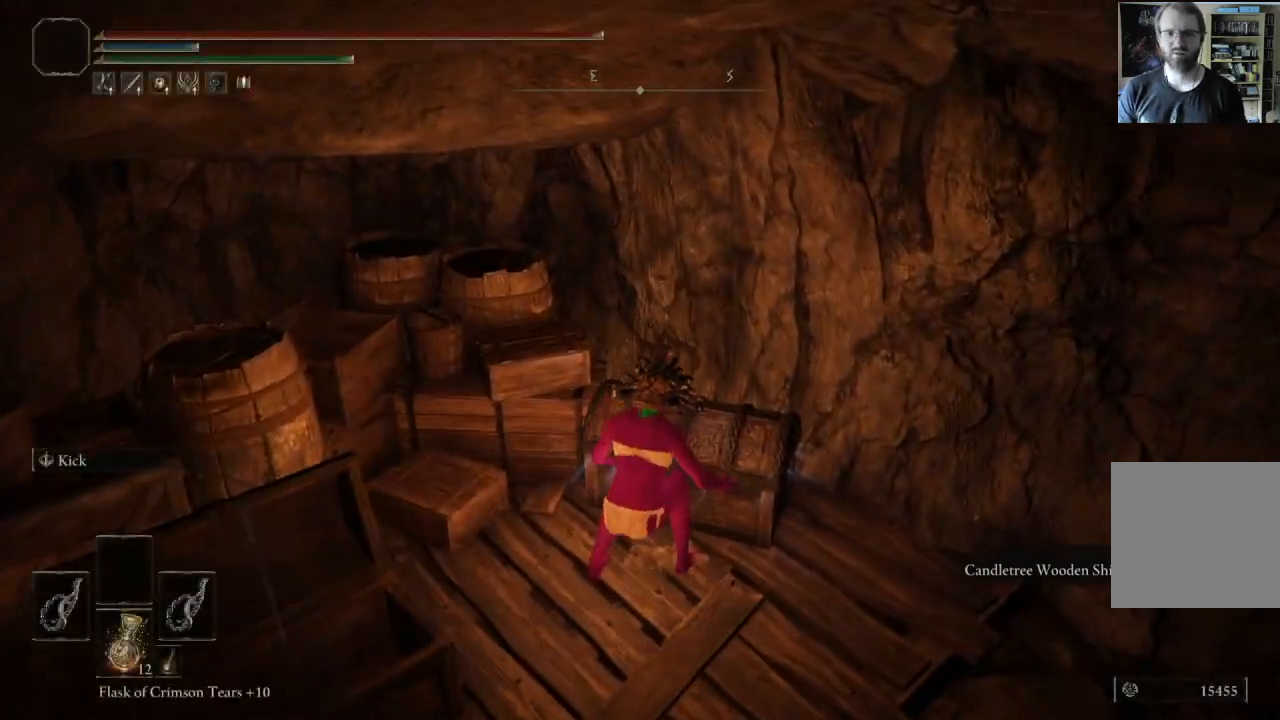
{"buttons": [], "left_stick": "center", "right_stick": "center", "events": []}
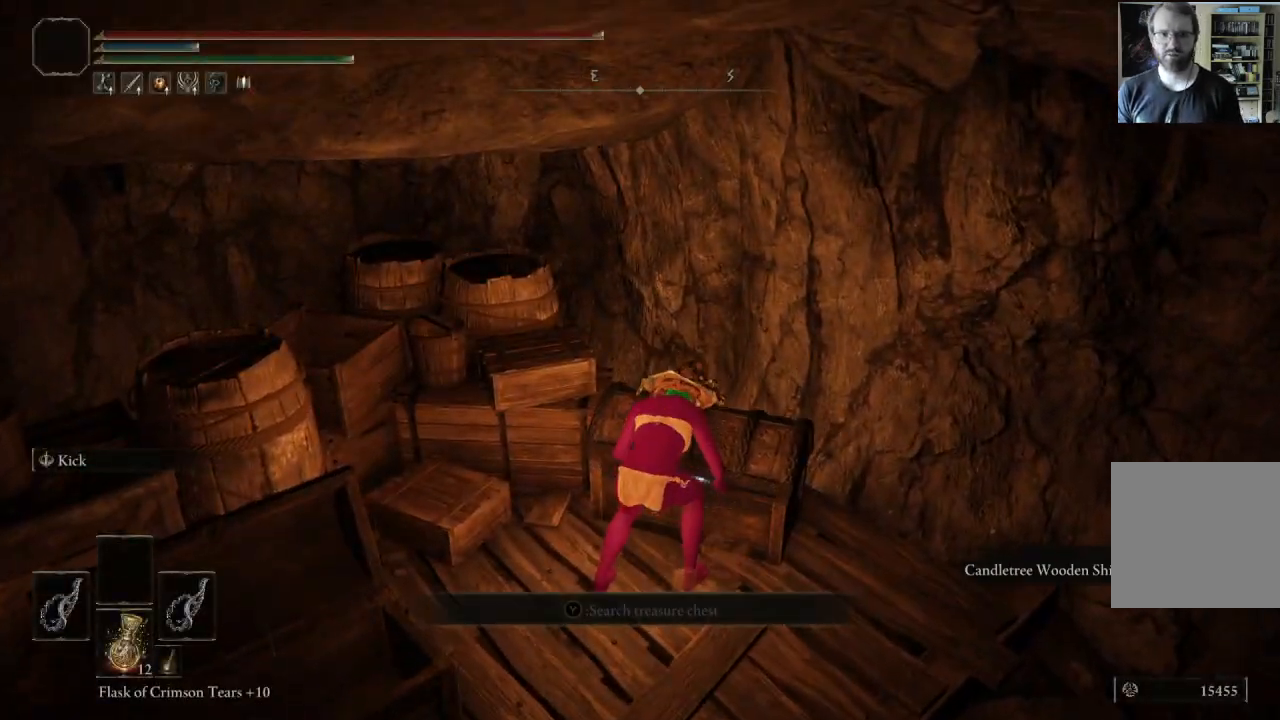
{"buttons": [], "left_stick": "center", "right_stick": "right", "events": [[383, "right_stick", "right"]]}
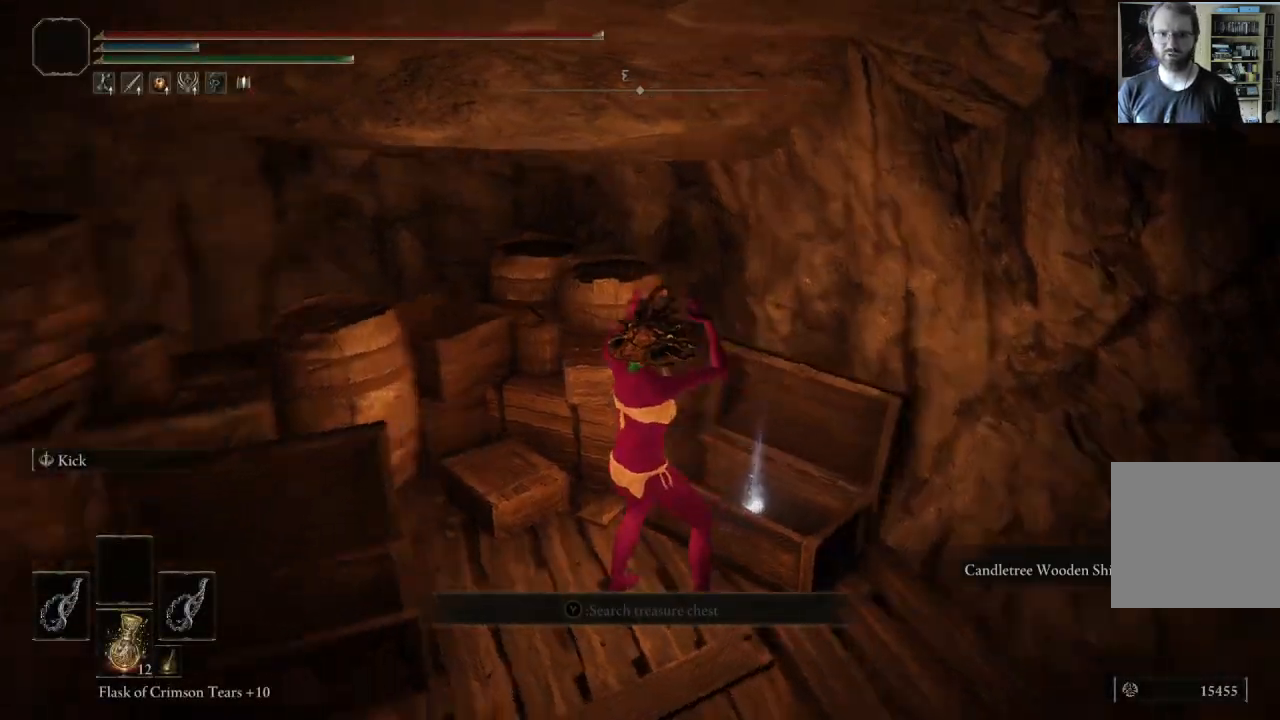
{"buttons": [], "left_stick": "right", "right_stick": "center", "events": [[17, "right_stick", "center"], [100, "left_stick", "up-right"], [333, "left_stick", "center"], [500, "left_stick", "right"]]}